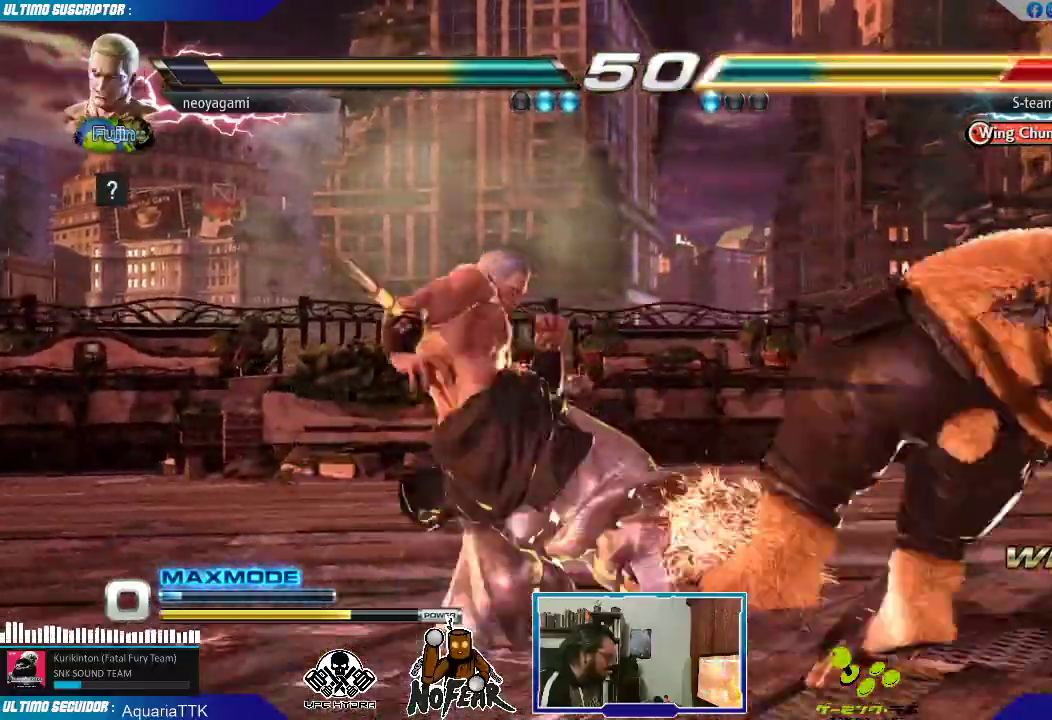
Gameplay with a controller (arcade stick); each line is a JSON object with the inputs held at the frame after it (dt_ms = milliseconds from this image to that frame). "events" lists button and stick changes between this image and that frame as [ms after this image, input, new state], when the widget could be followed in between. Not read: L3 R3.
{"dt_ms": 500, "buttons": [], "left_stick": "center", "events": []}
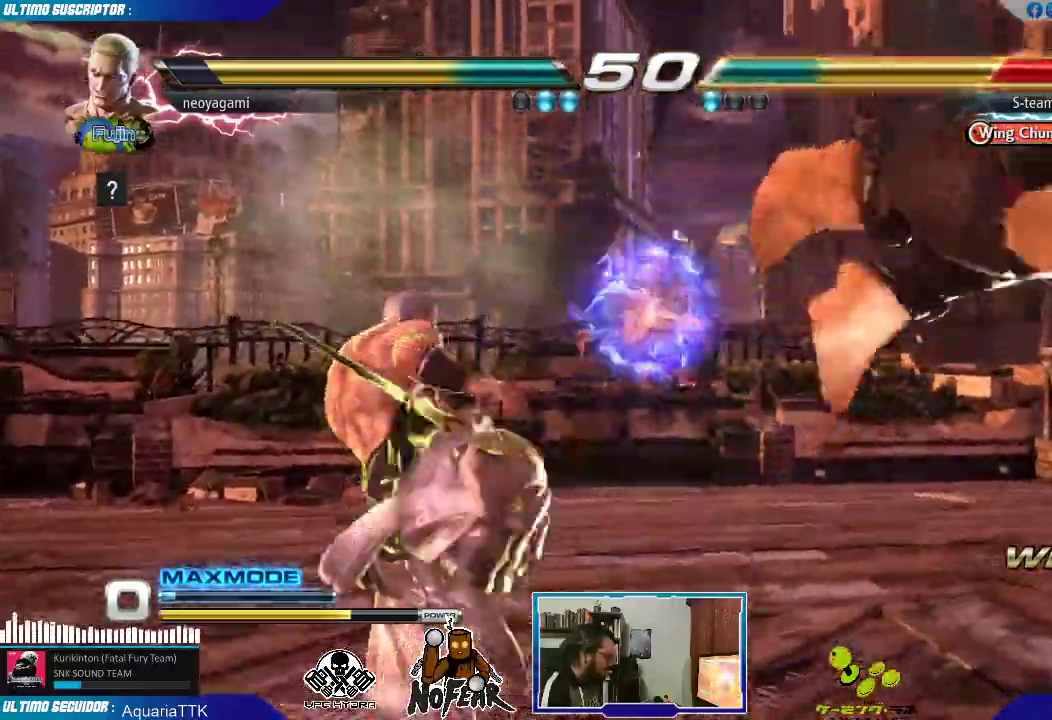
{"dt_ms": 1000, "buttons": [], "left_stick": "center"}
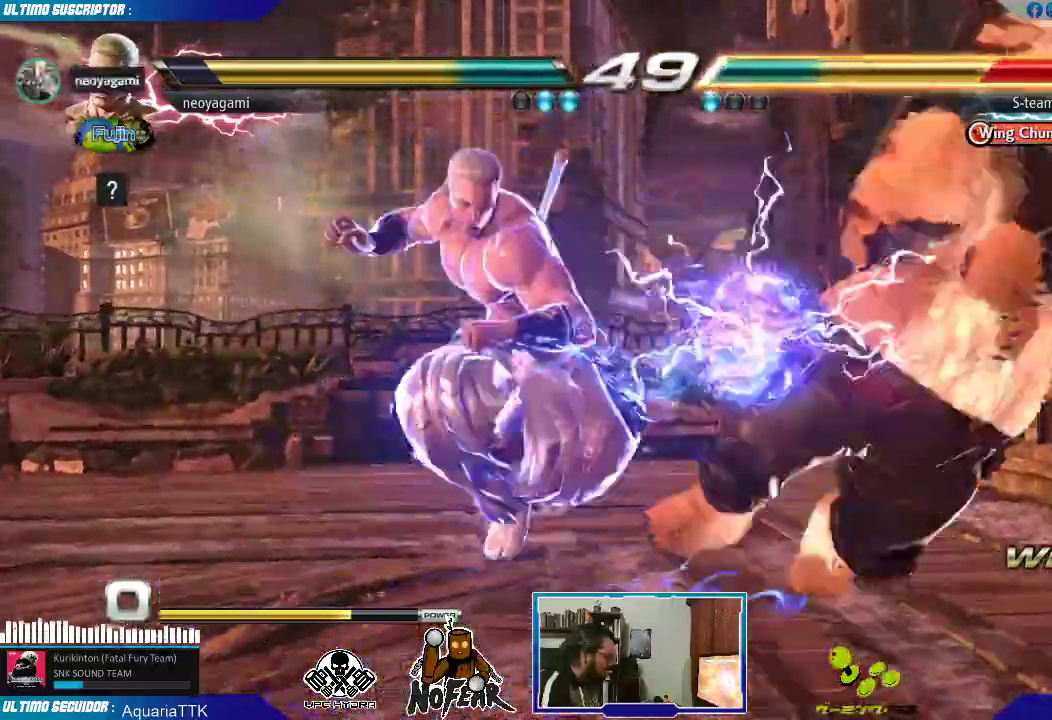
{"dt_ms": 500, "buttons": [], "left_stick": "right", "events": [[383, "left_stick", "right"], [433, "left_stick", "center"], [500, "left_stick", "right"]]}
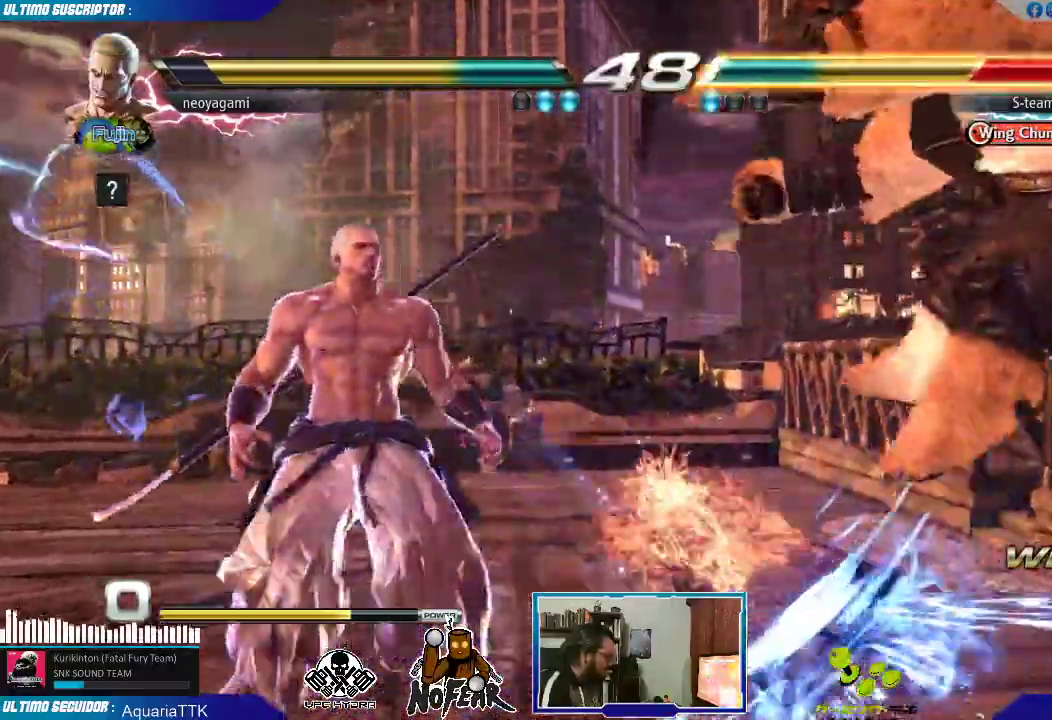
{"dt_ms": 500, "buttons": [], "left_stick": "right"}
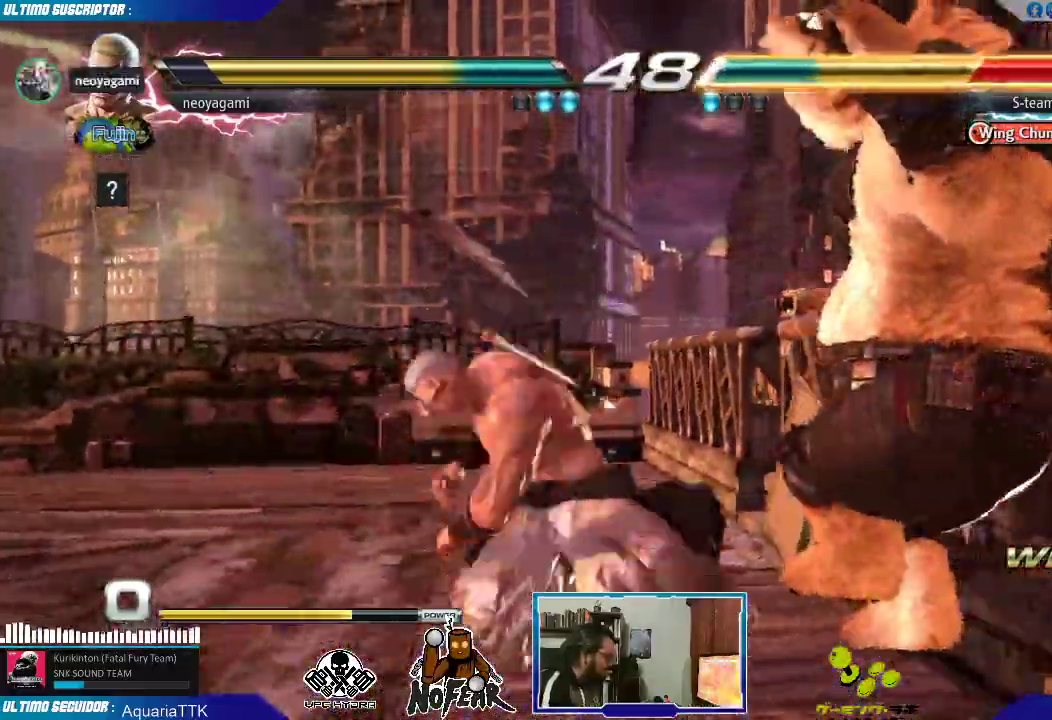
{"dt_ms": 500, "buttons": [], "left_stick": "center", "events": [[67, "left_stick", "center"]]}
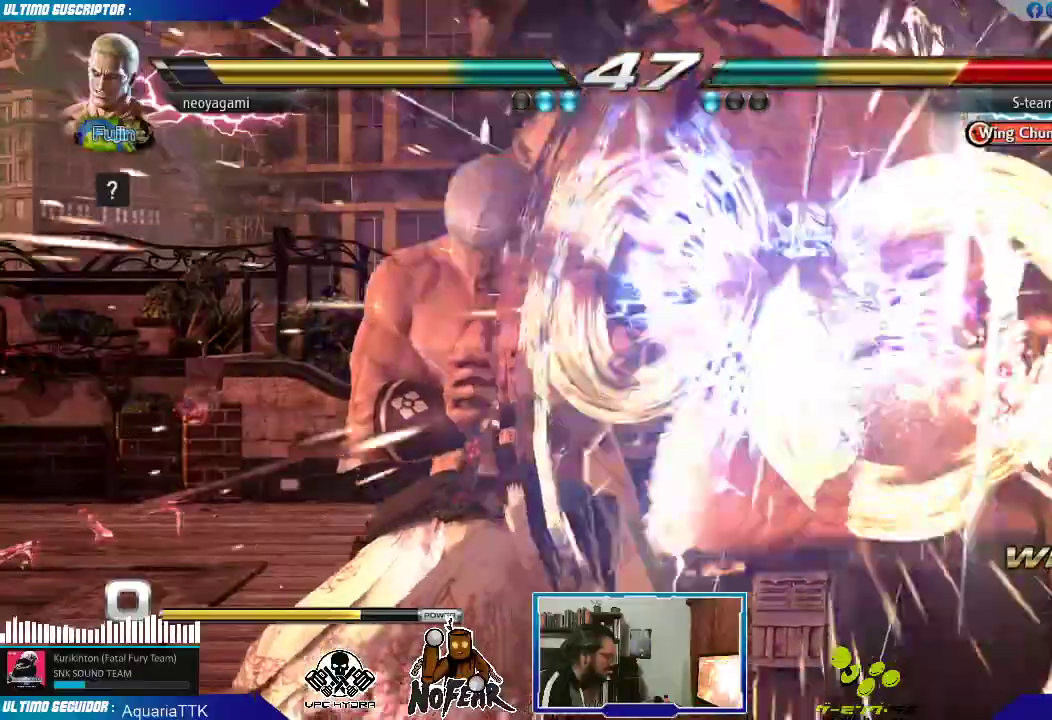
{"dt_ms": 500, "buttons": [], "left_stick": "down", "events": [[467, "left_stick", "down"]]}